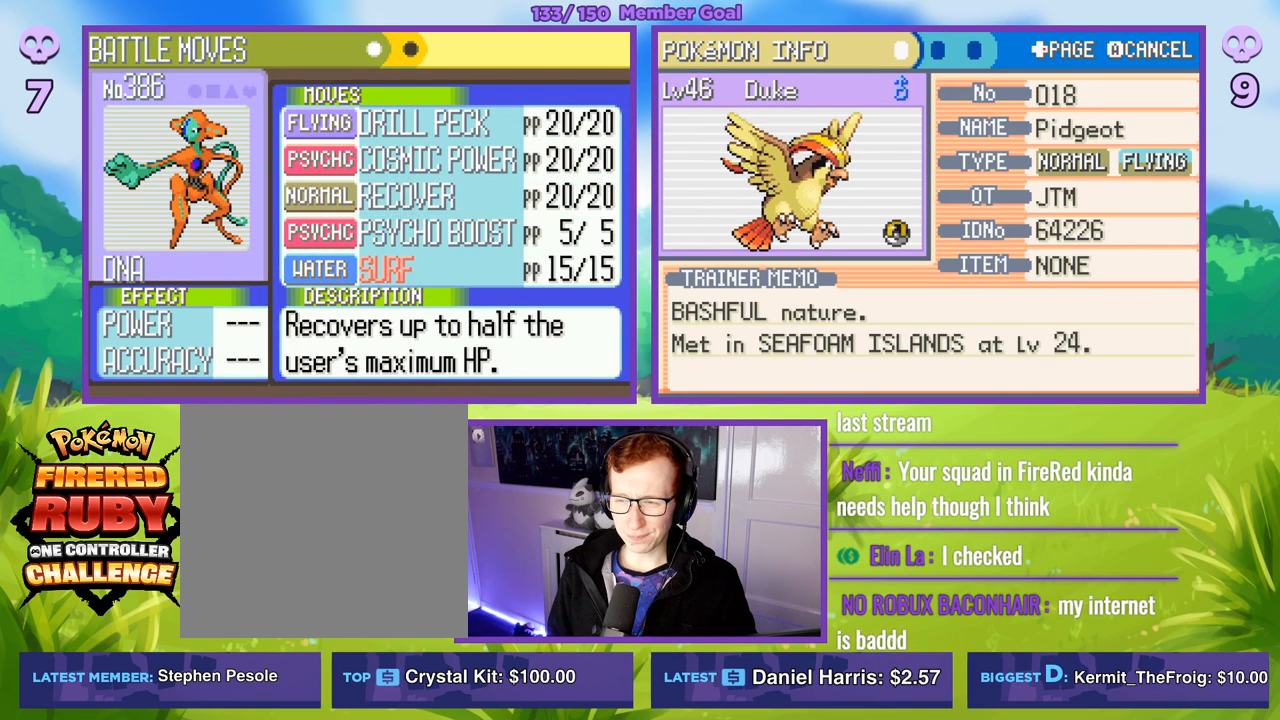
Gameplay with a controller (Xbox layout); each line is a JSON object with the inputs held at the frame after it. "events" lists button and stick changes between this image and that frame as [ms after this image, input, new state], when the widget could be followed in between.
{"buttons": [], "left_stick": "center", "right_stick": "center", "events": []}
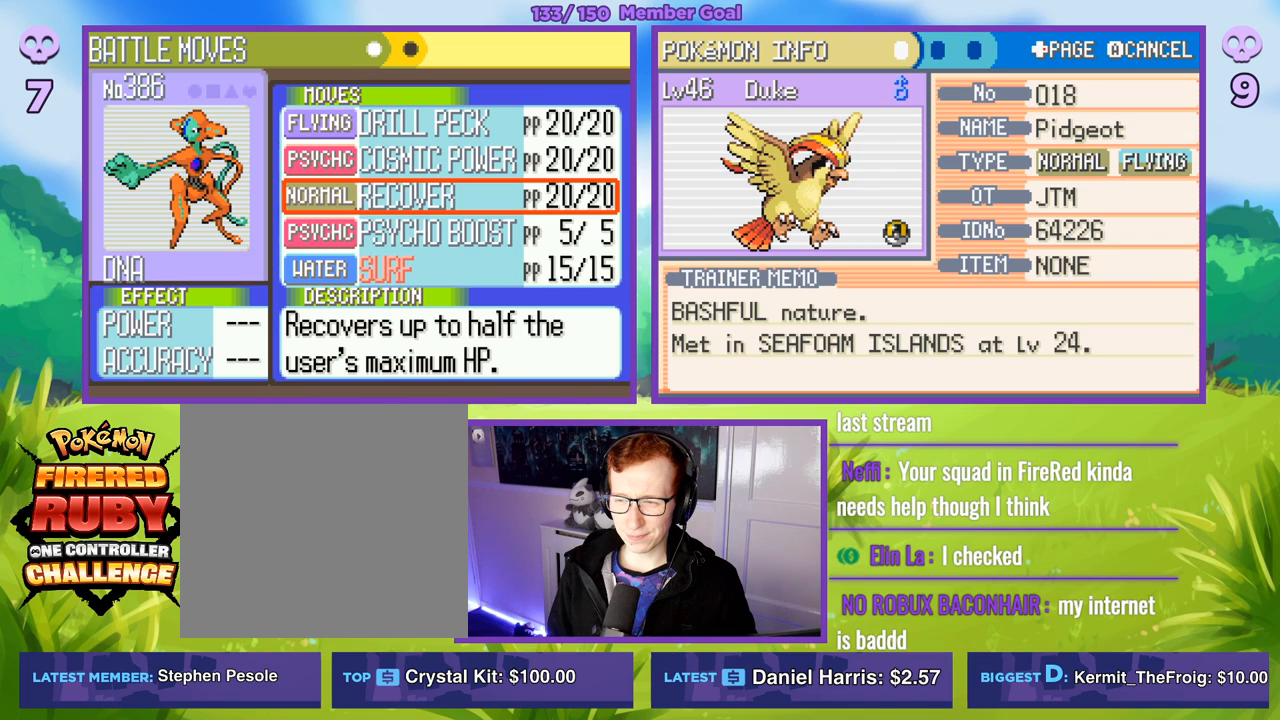
{"buttons": ["R1"], "left_stick": "center", "right_stick": "center", "events": [[150, "R1", "down"], [183, "A", "down"], [250, "A", "up"], [350, "A", "down"], [433, "A", "up"]]}
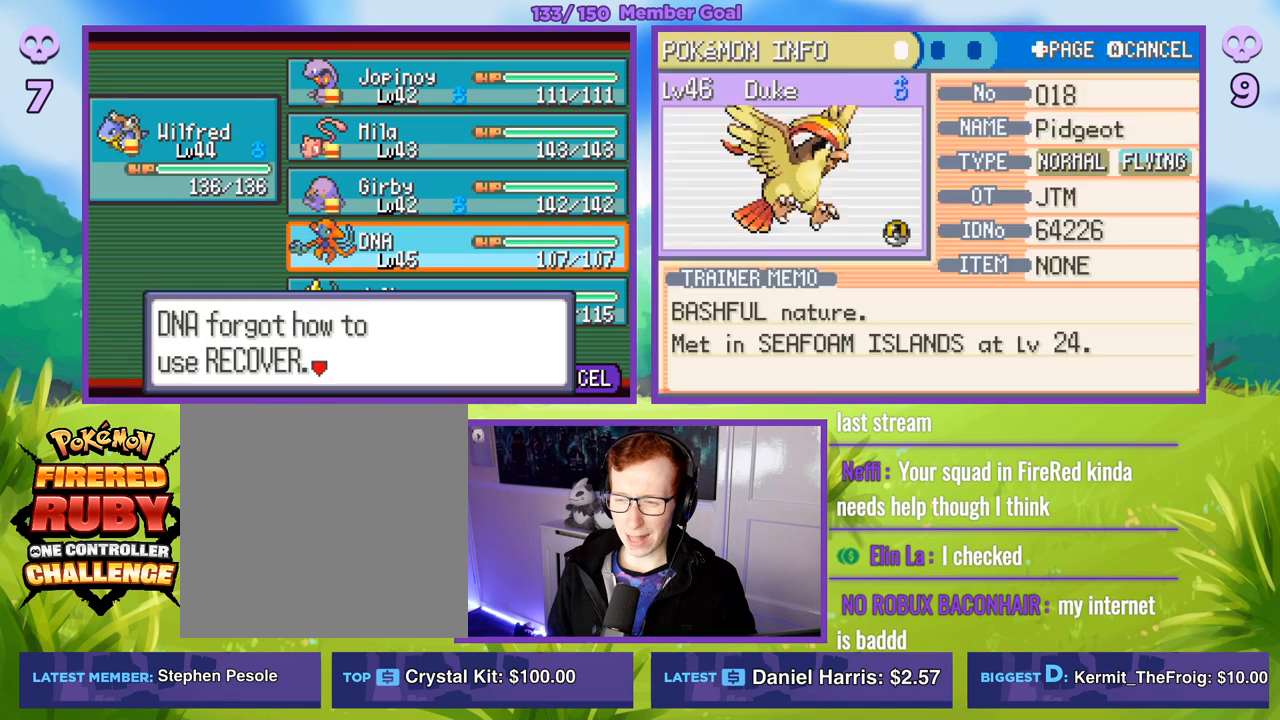
{"buttons": ["A", "R1"], "left_stick": "center", "right_stick": "center", "events": [[33, "A", "down"], [83, "A", "up"], [183, "A", "down"], [267, "A", "up"], [500, "A", "down"]]}
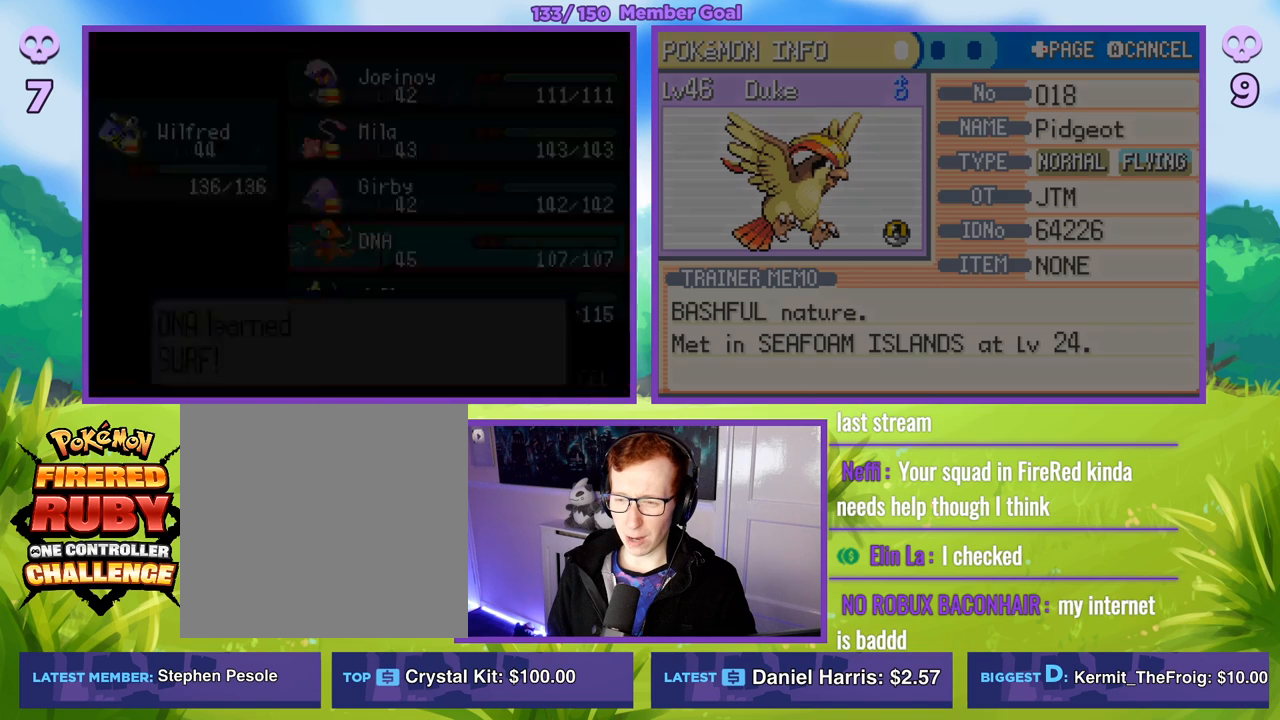
{"buttons": ["R1"], "left_stick": "center", "right_stick": "center", "events": [[83, "A", "up"], [350, "B", "down"], [433, "B", "up"]]}
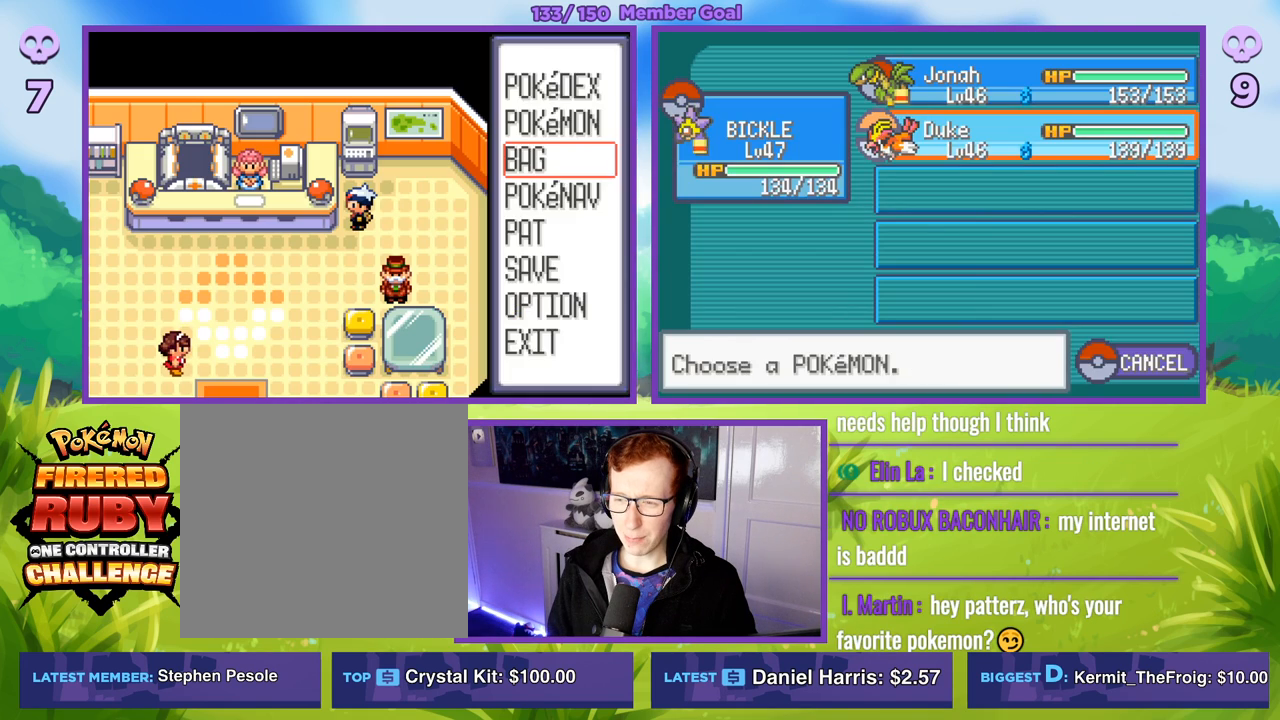
{"buttons": ["B"], "left_stick": "down", "right_stick": "center", "events": [[50, "B", "down"], [133, "B", "up"], [350, "R1", "up"], [417, "left_stick", "down"], [433, "B", "down"]]}
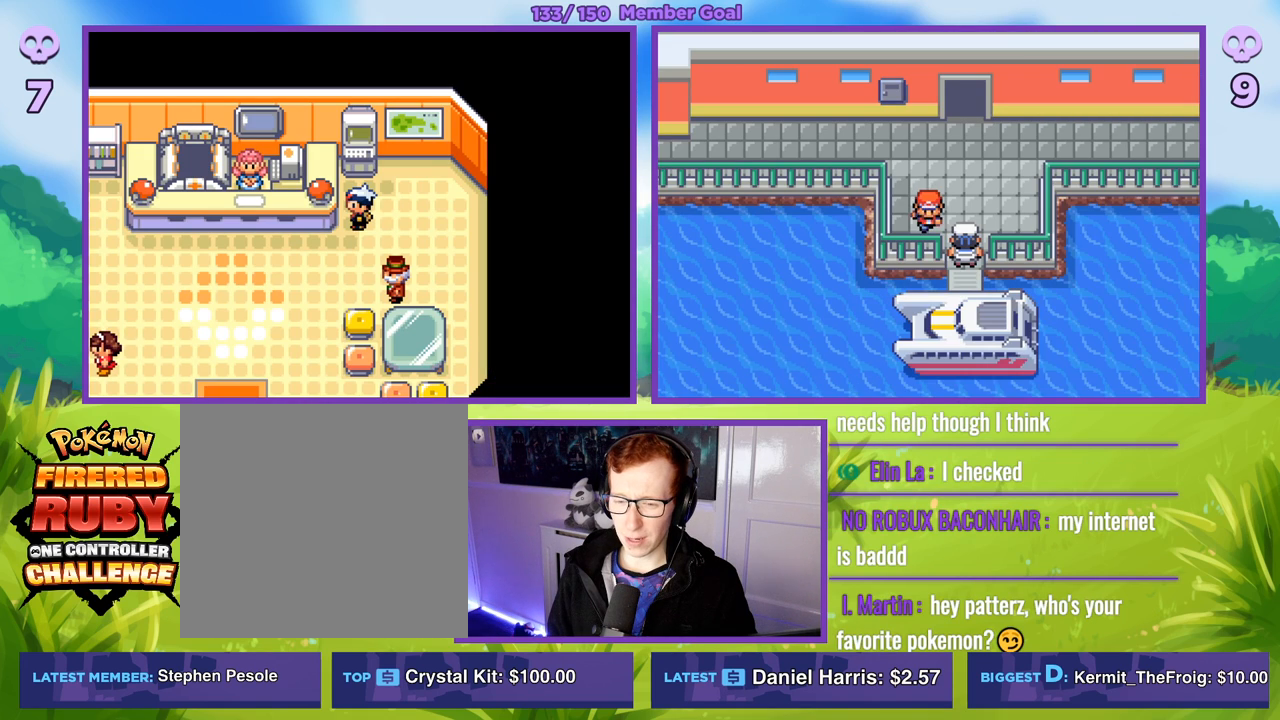
{"buttons": ["B"], "left_stick": "down-left", "right_stick": "center", "events": [[83, "left_stick", "down-left"], [183, "left_stick", "left"], [467, "left_stick", "down-left"]]}
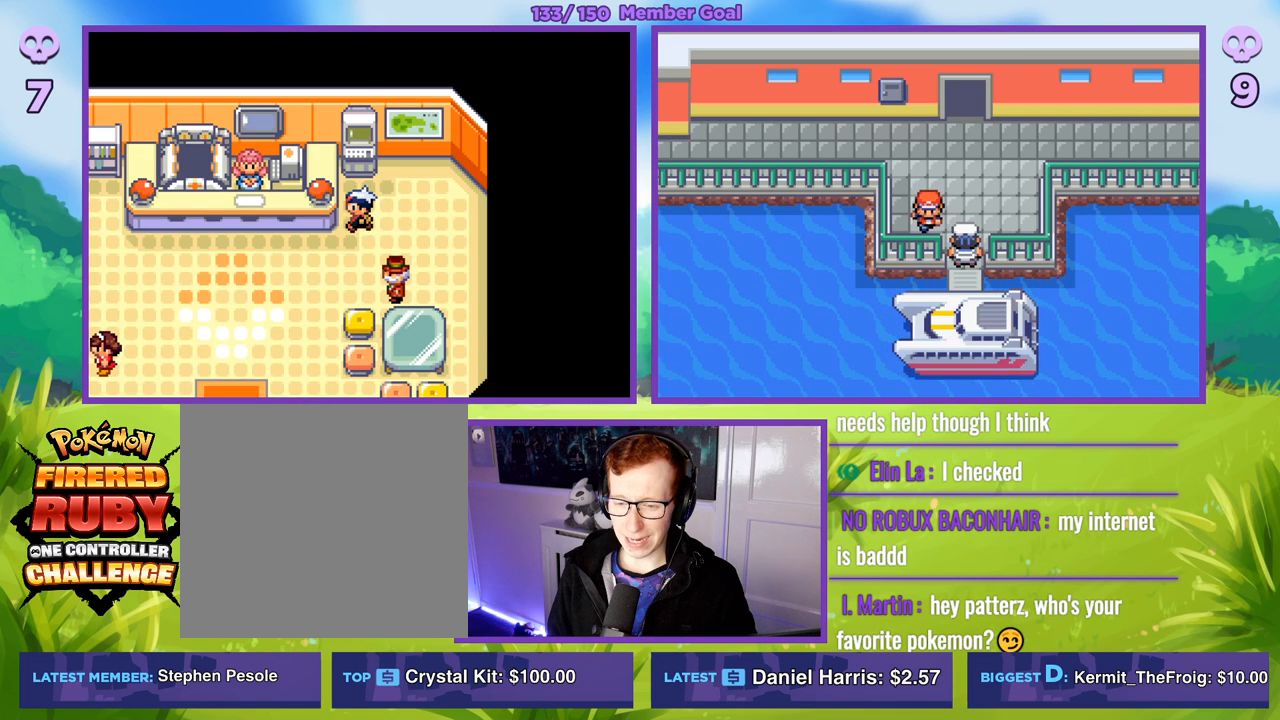
{"buttons": ["B"], "left_stick": "down-left", "right_stick": "center", "events": [[133, "left_stick", "left"], [467, "left_stick", "down-left"]]}
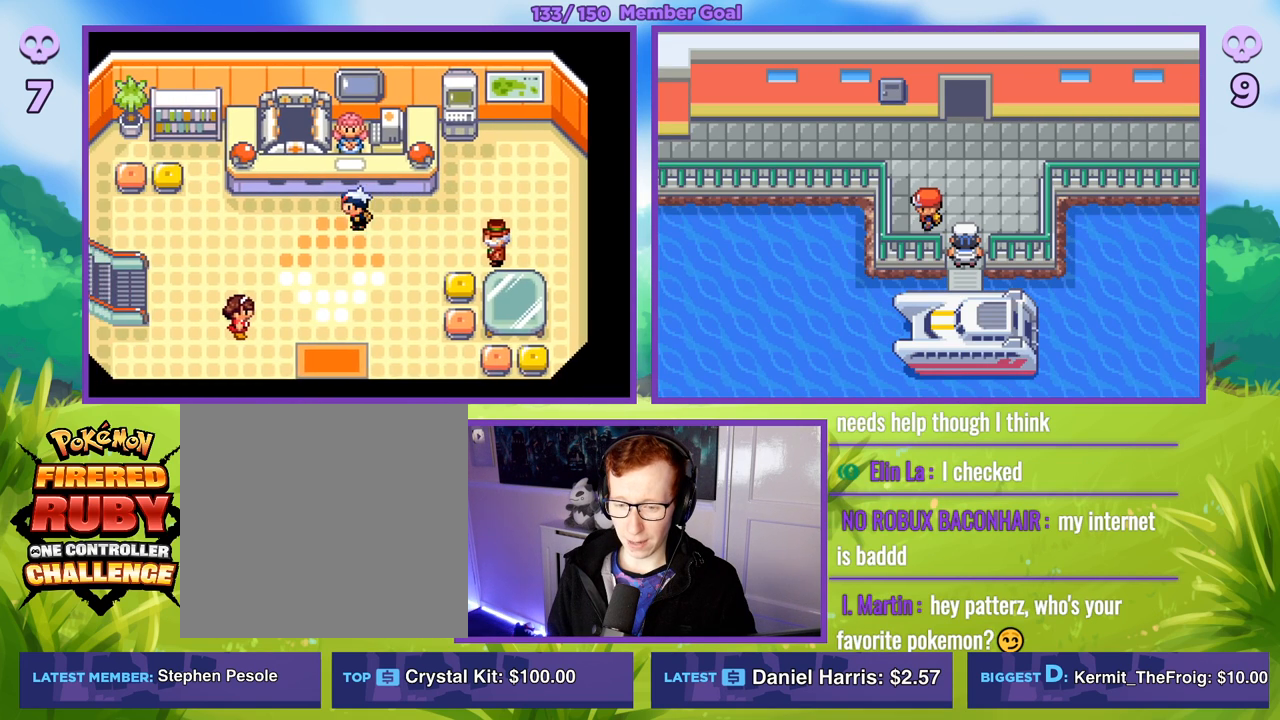
{"buttons": ["B"], "left_stick": "down", "right_stick": "center", "events": [[67, "left_stick", "down"]]}
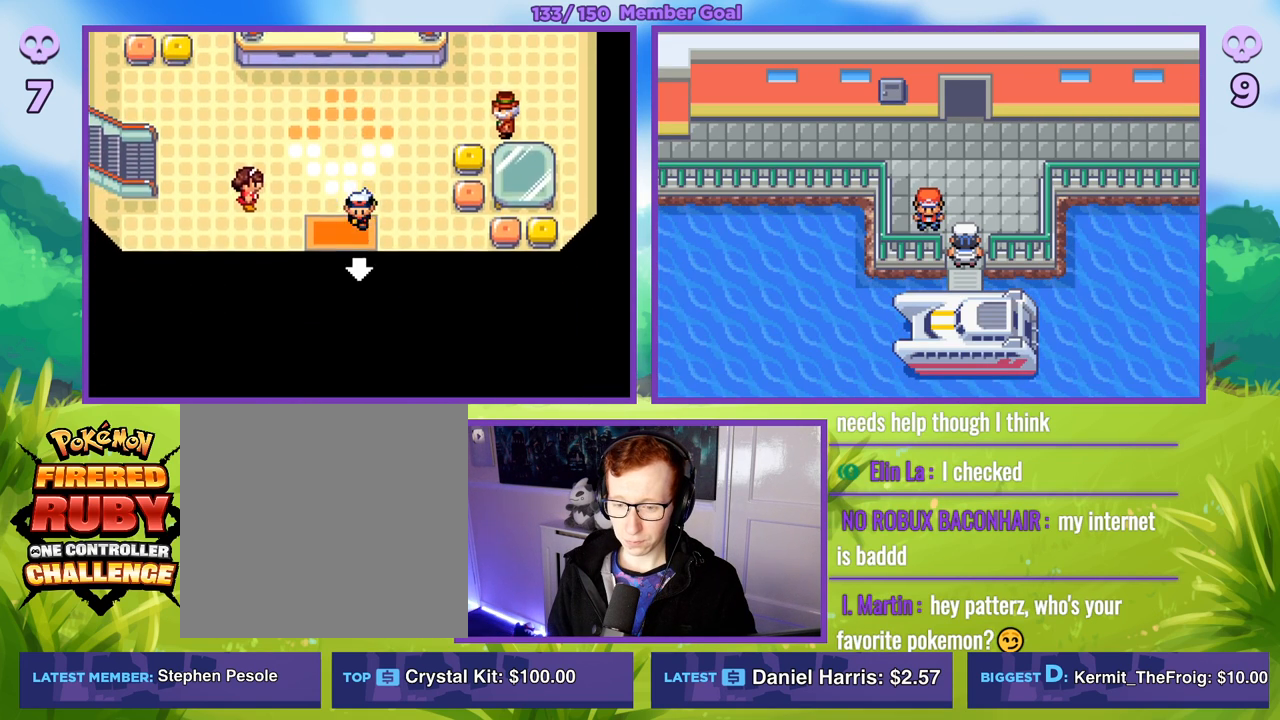
{"buttons": ["B"], "left_stick": "center", "right_stick": "center", "events": [[500, "left_stick", "center"]]}
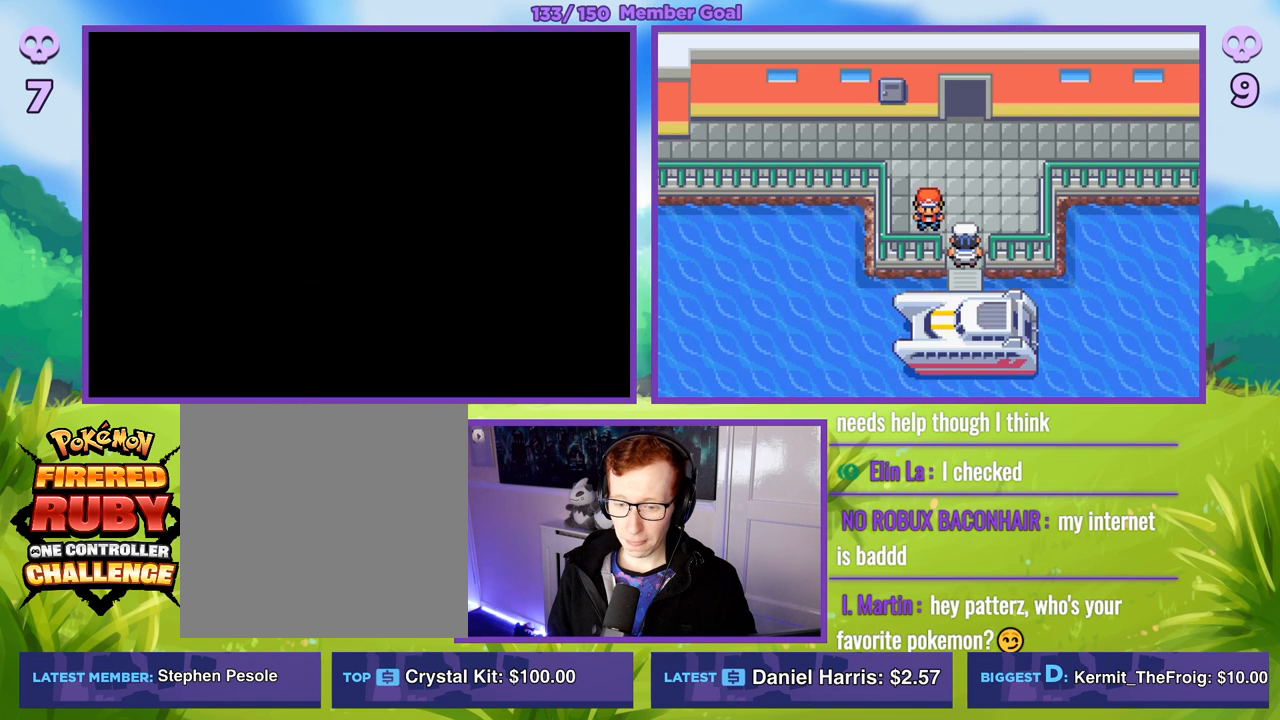
{"buttons": ["B"], "left_stick": "center", "right_stick": "center", "events": []}
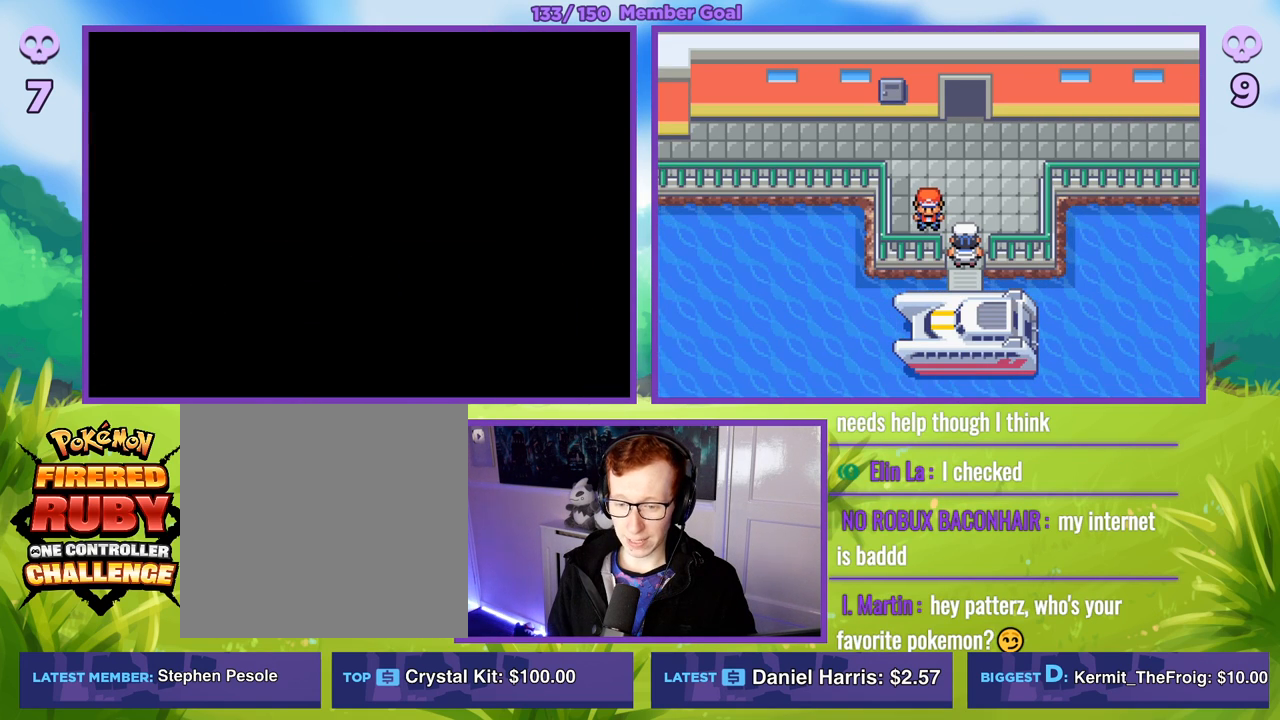
{"buttons": [], "left_stick": "center", "right_stick": "center", "events": [[83, "B", "up"]]}
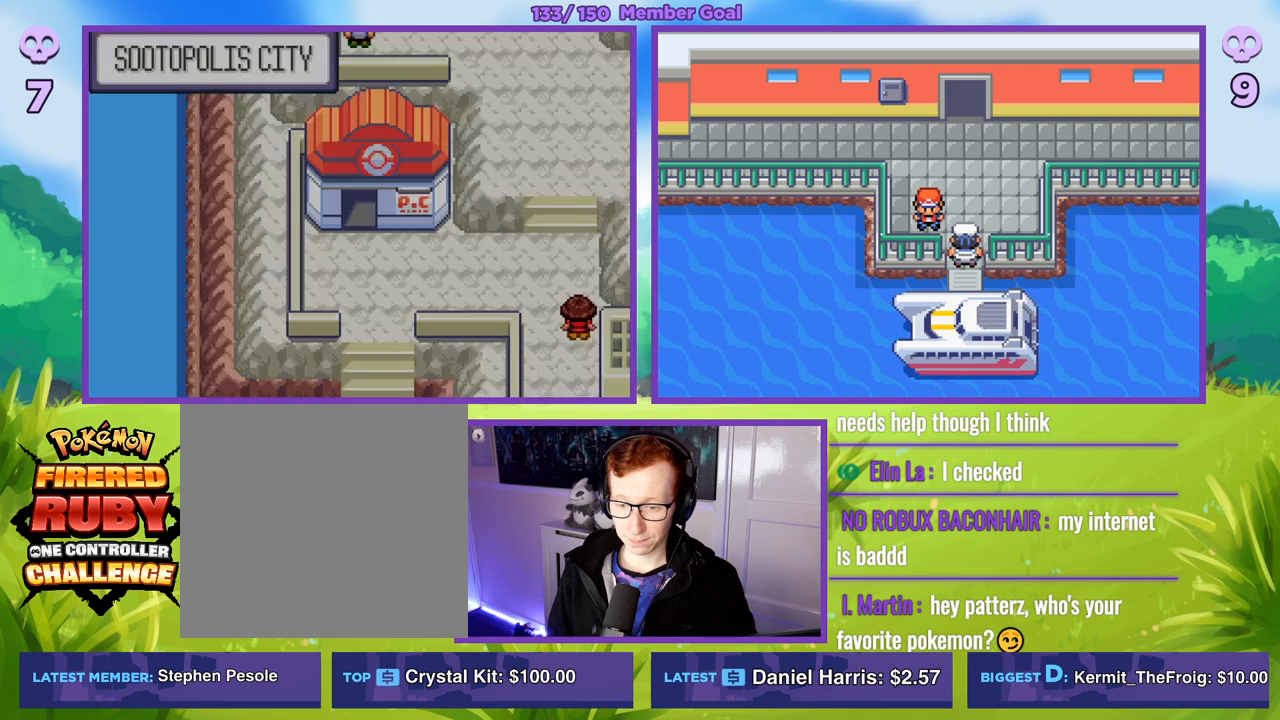
{"buttons": [], "left_stick": "center", "right_stick": "center", "events": []}
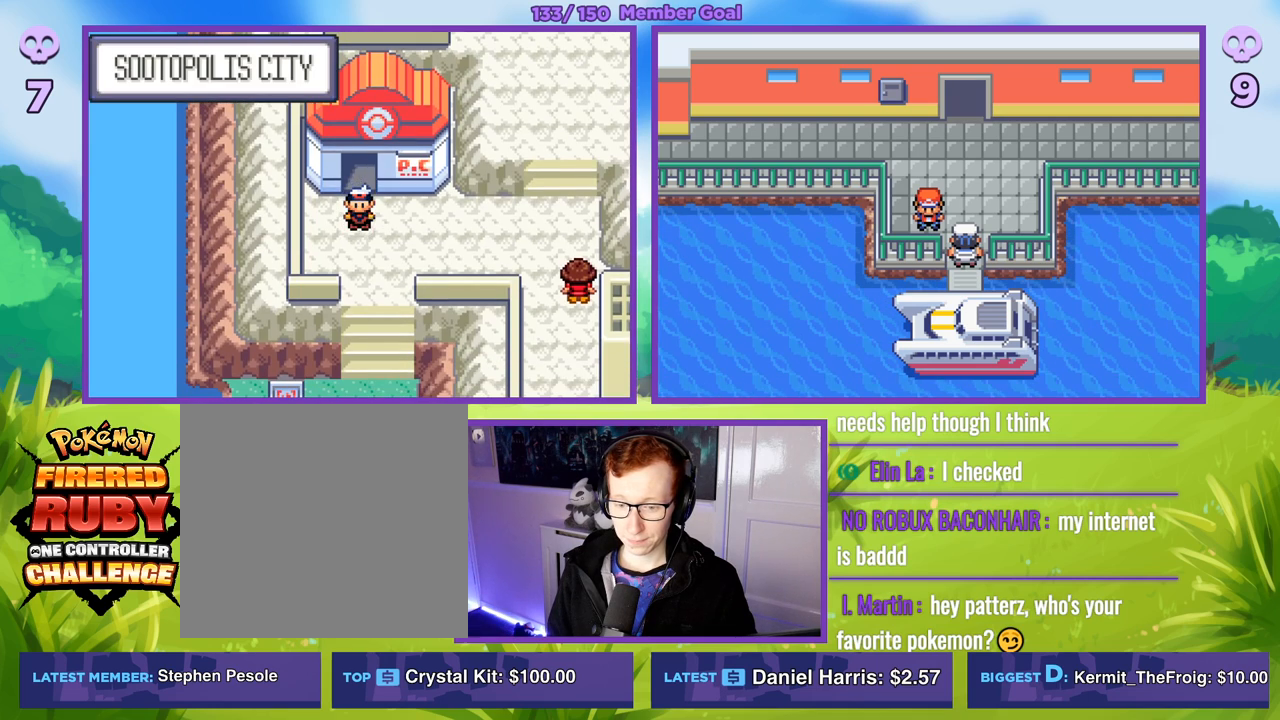
{"buttons": ["B"], "left_stick": "down", "right_stick": "center", "events": [[83, "B", "down"], [150, "left_stick", "down"]]}
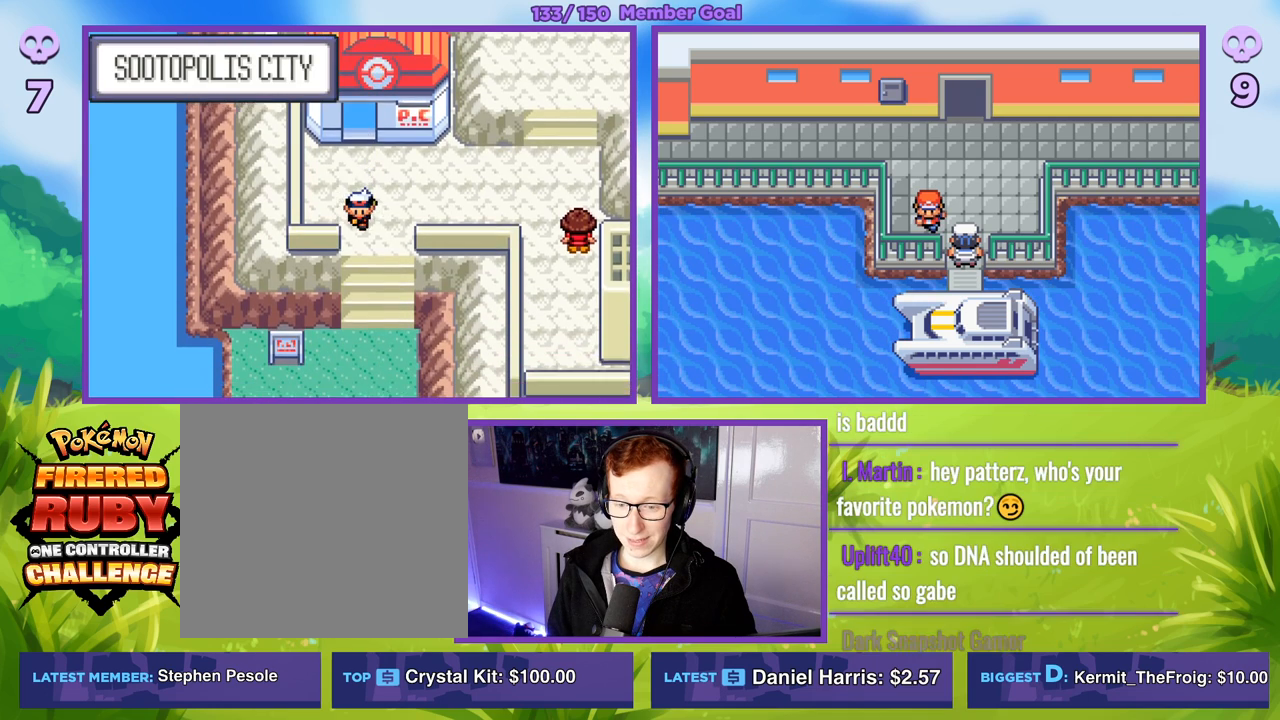
{"buttons": ["B"], "left_stick": "left", "right_stick": "center", "events": [[483, "left_stick", "left"]]}
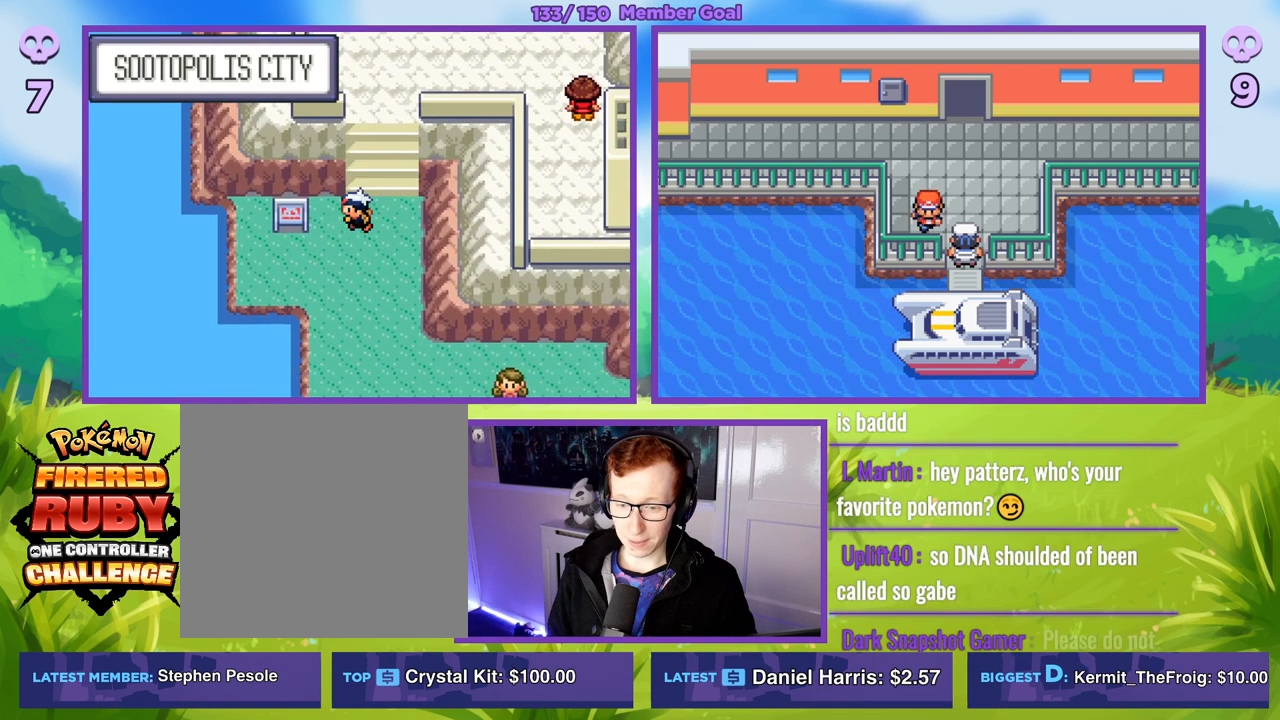
{"buttons": ["B"], "left_stick": "down-left", "right_stick": "center", "events": [[500, "left_stick", "down-left"]]}
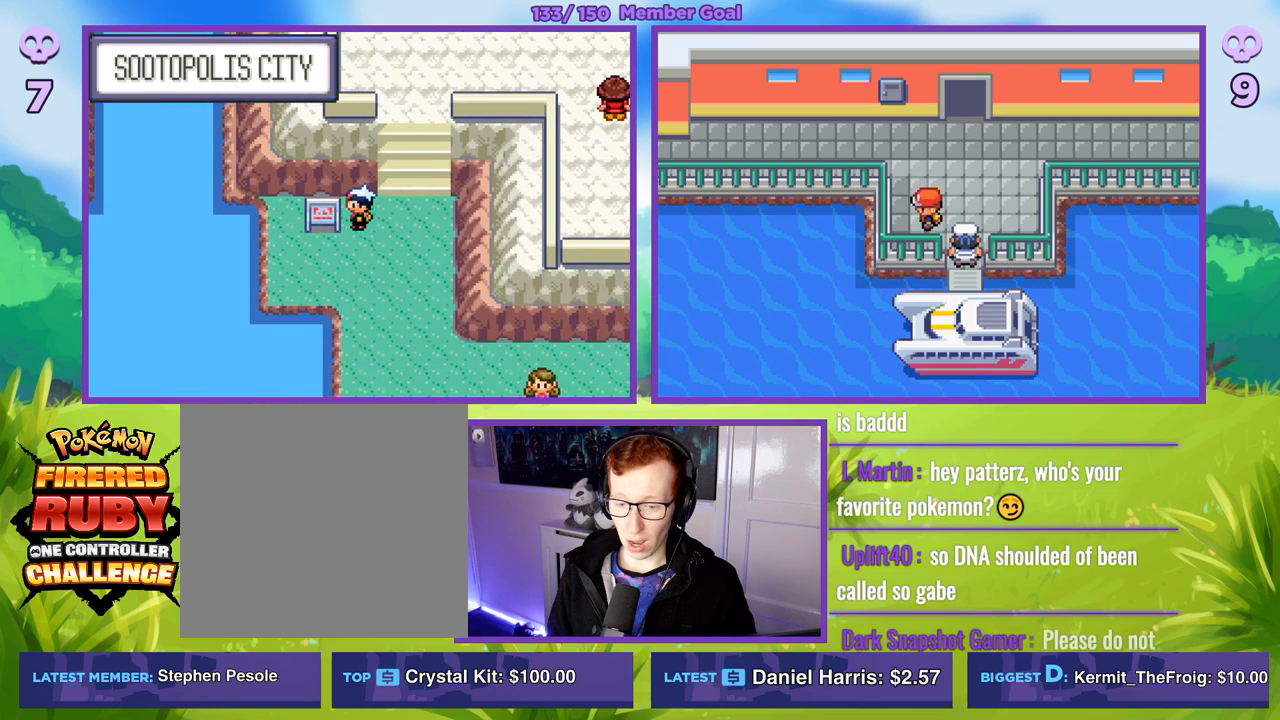
{"buttons": ["B"], "left_stick": "left", "right_stick": "center", "events": [[167, "left_stick", "left"]]}
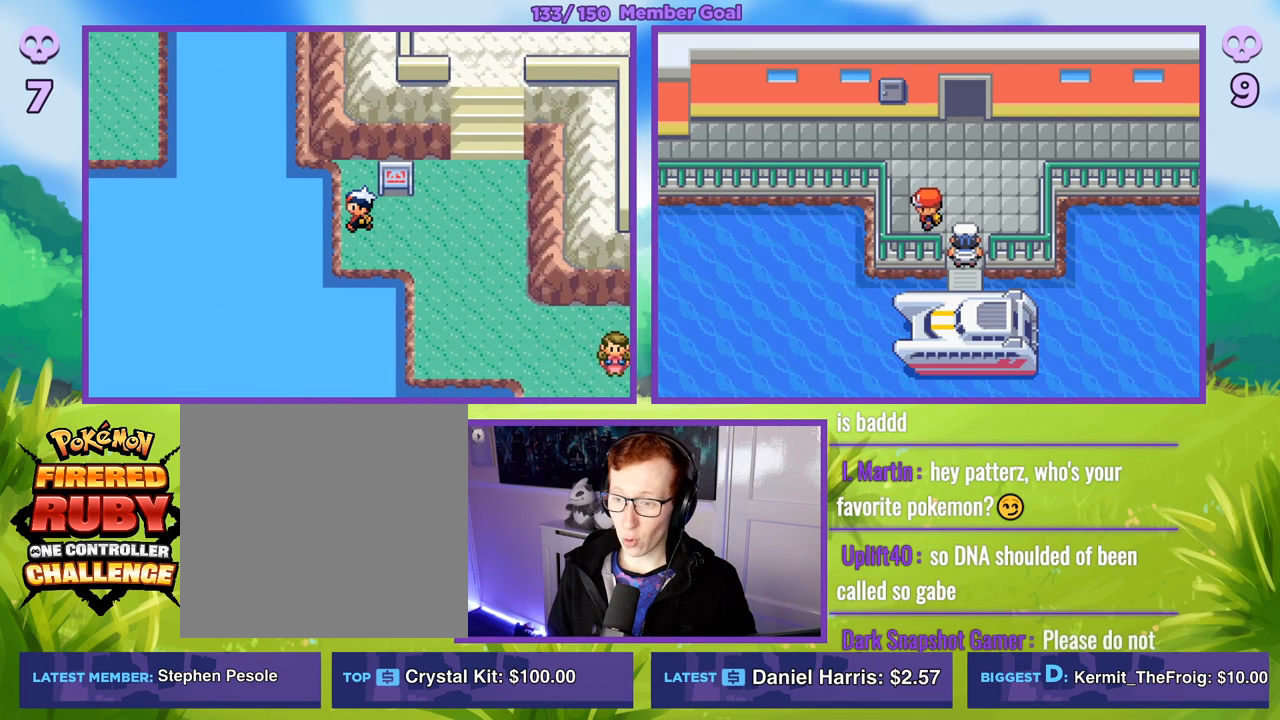
{"buttons": ["R1"], "left_stick": "center", "right_stick": "center", "events": [[50, "B", "up"], [83, "left_stick", "center"], [117, "R1", "down"], [167, "A", "down"], [283, "A", "up"], [367, "A", "down"], [467, "A", "up"]]}
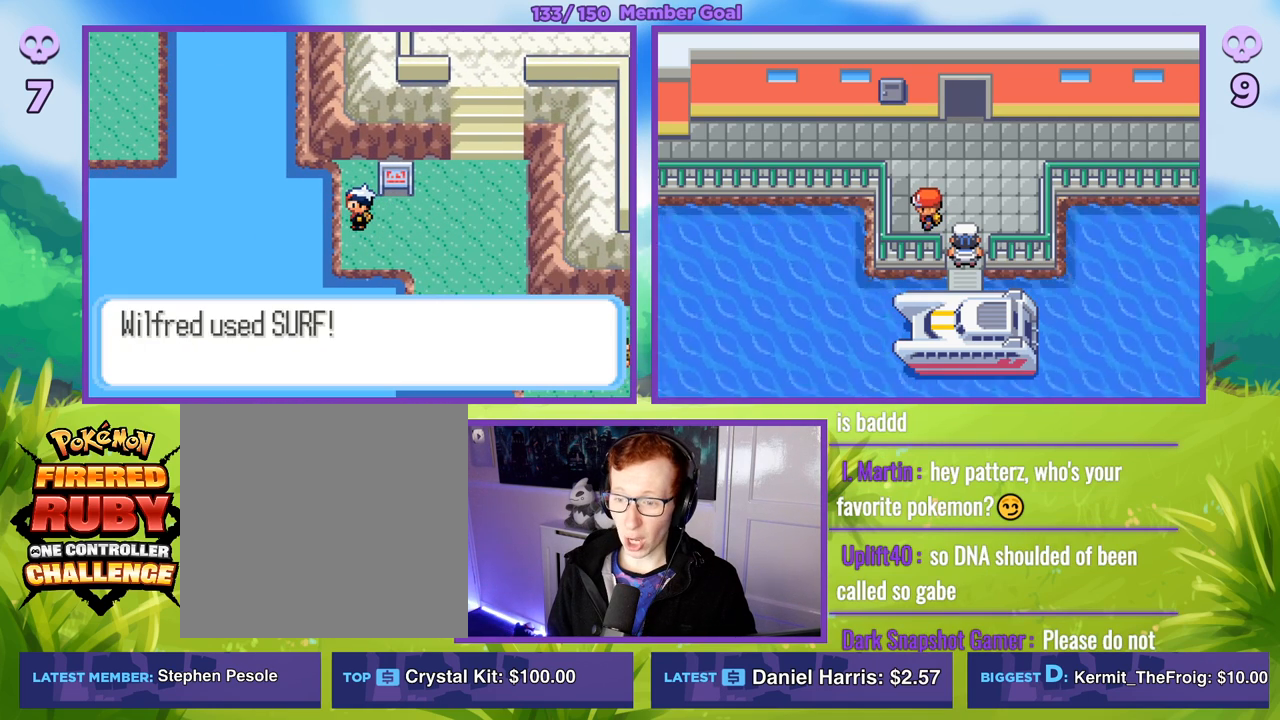
{"buttons": [], "left_stick": "left", "right_stick": "center", "events": [[50, "A", "down"], [150, "A", "up"], [250, "R1", "up"], [350, "left_stick", "left"]]}
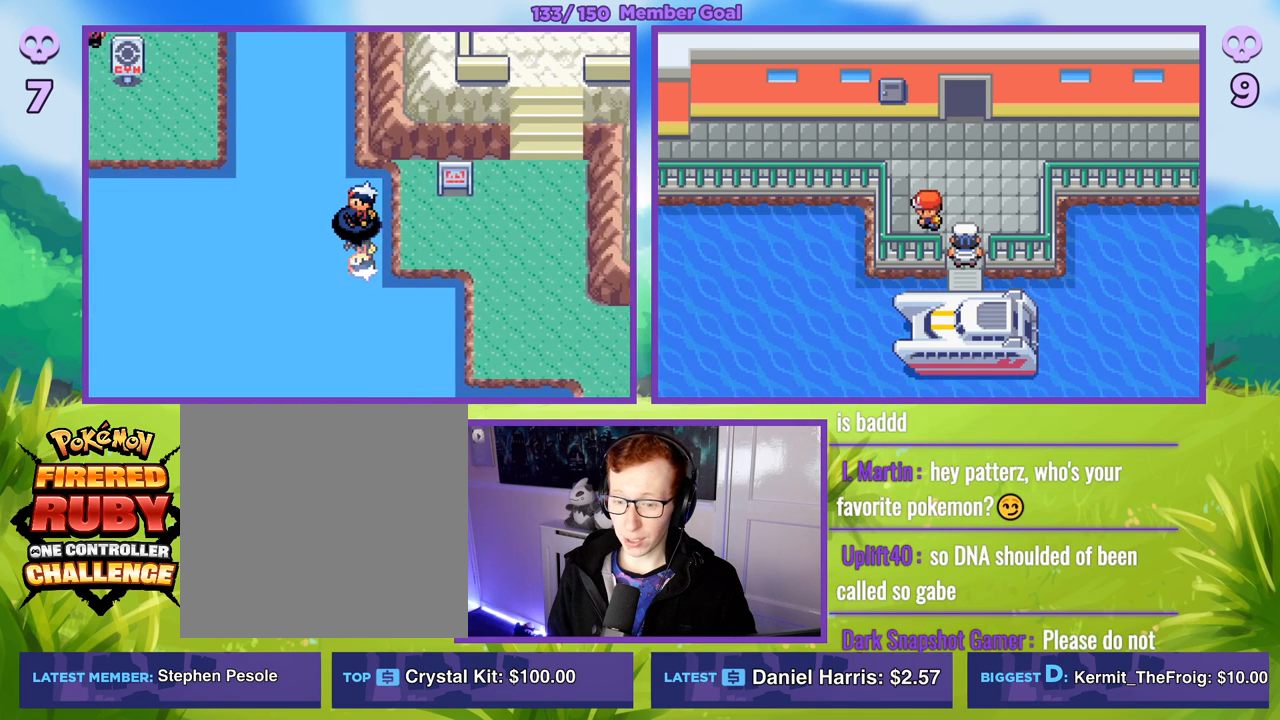
{"buttons": [], "left_stick": "left", "right_stick": "center", "events": []}
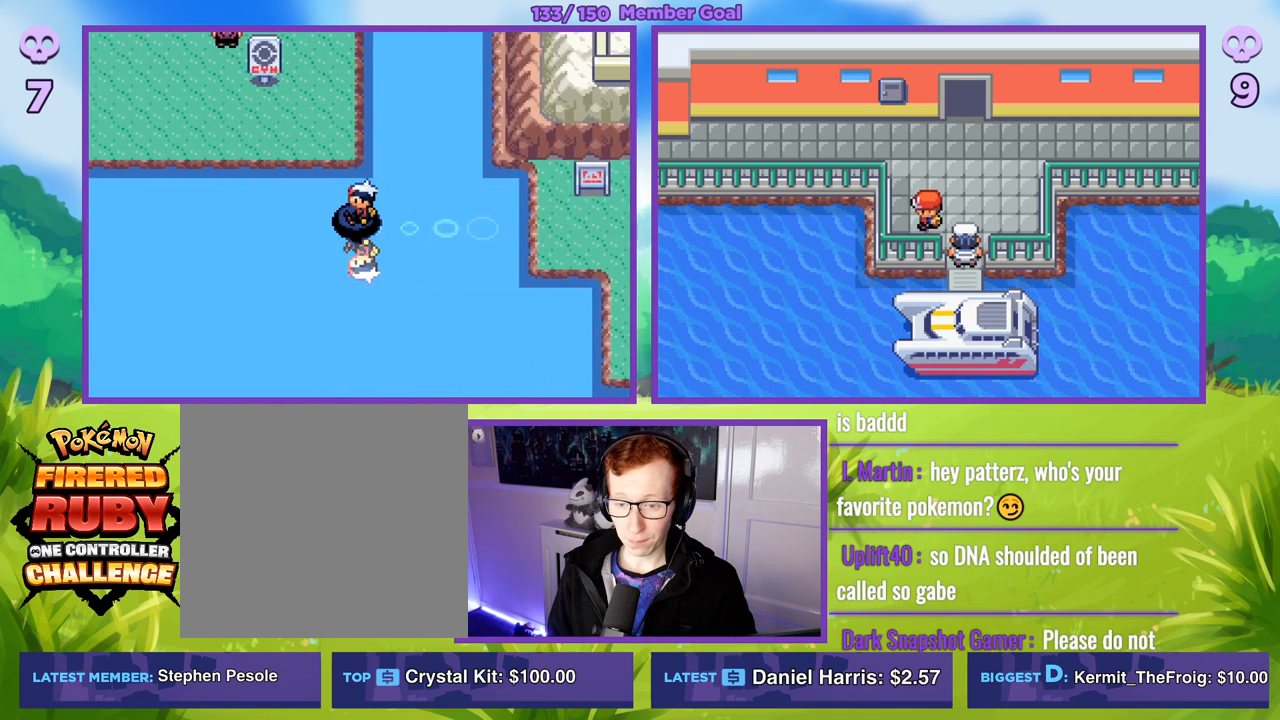
{"buttons": [], "left_stick": "up", "right_stick": "center", "events": [[117, "left_stick", "up-left"], [233, "left_stick", "up"]]}
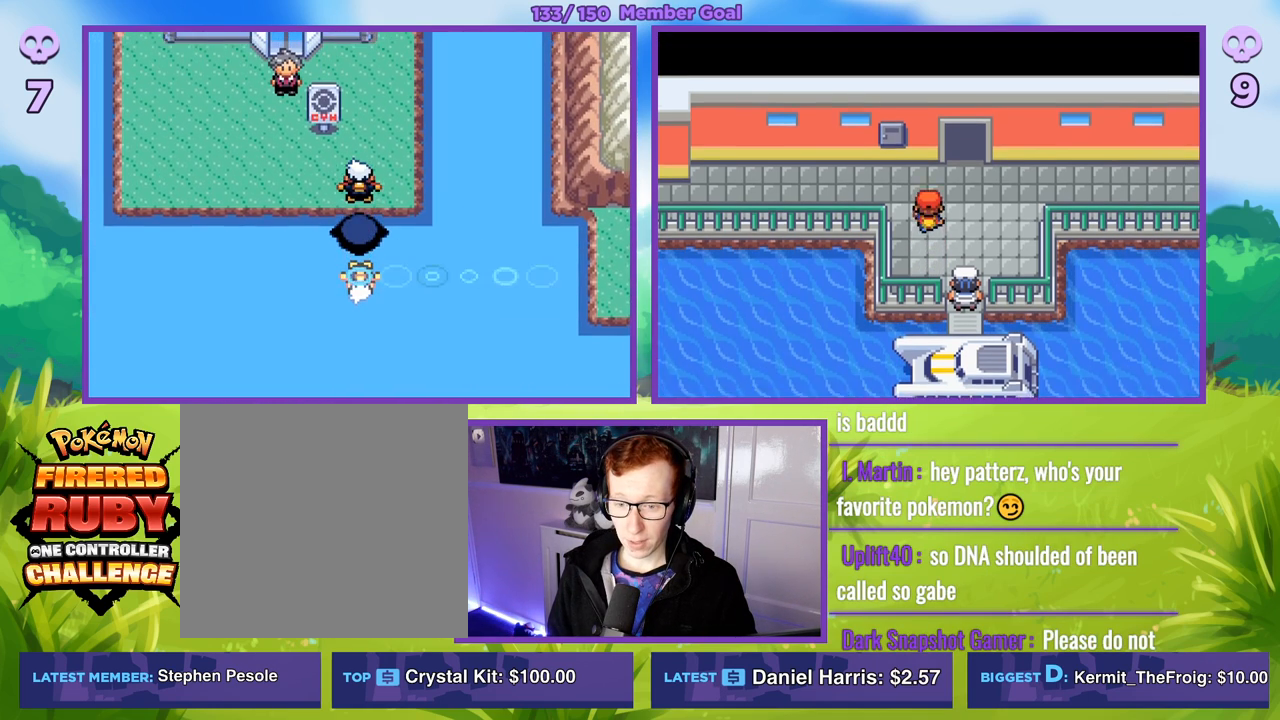
{"buttons": [], "left_stick": "center", "right_stick": "center", "events": [[433, "left_stick", "center"]]}
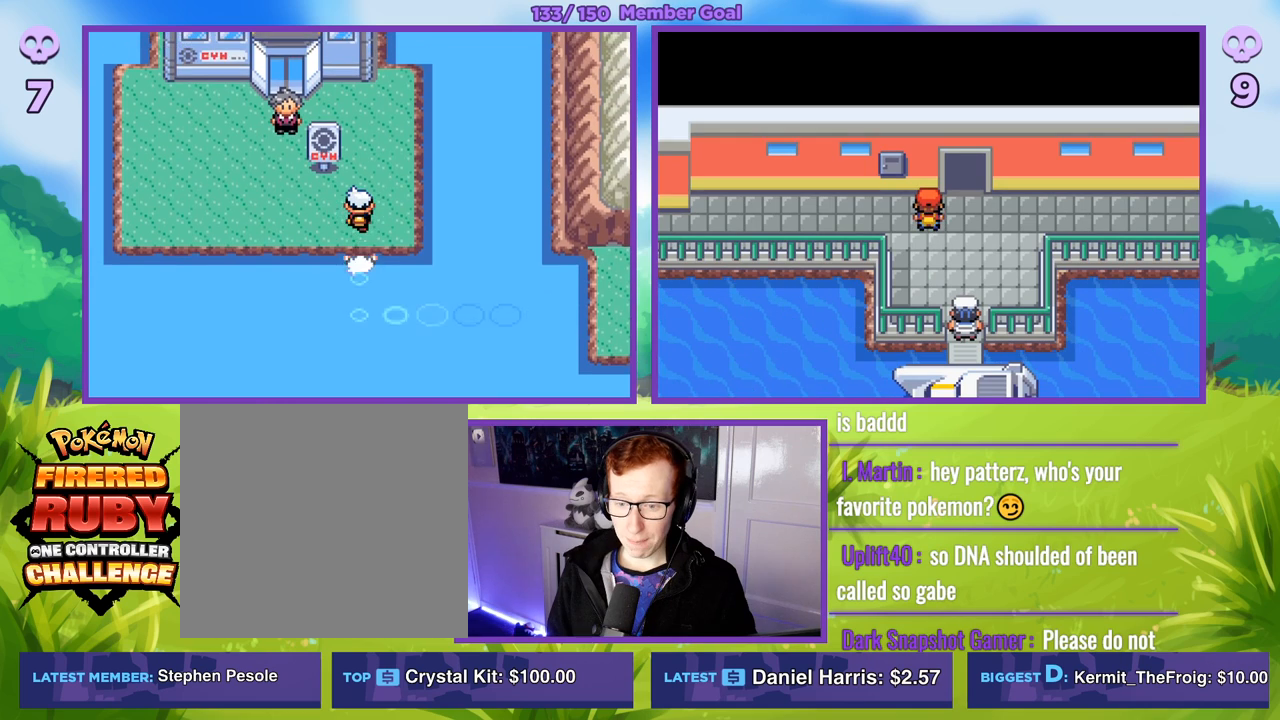
{"buttons": [], "left_stick": "center", "right_stick": "center", "events": []}
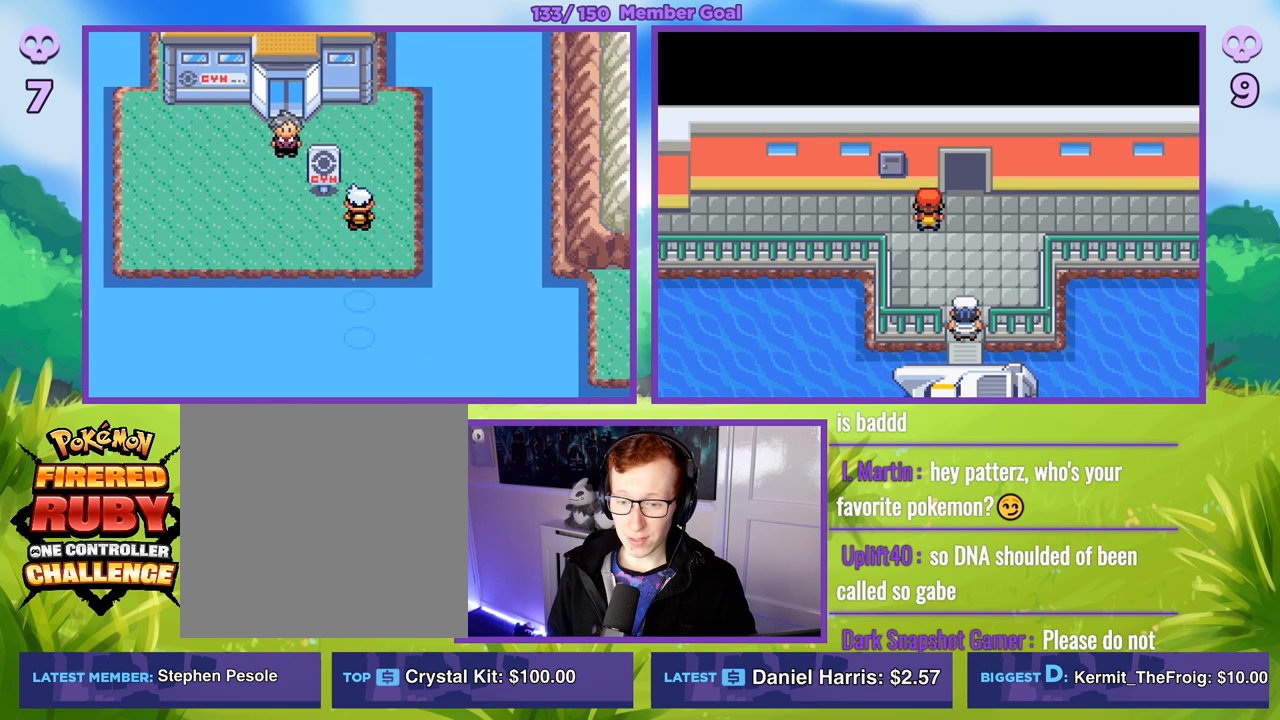
{"buttons": ["B"], "left_stick": "up", "right_stick": "center", "events": [[400, "left_stick", "up"], [483, "B", "down"]]}
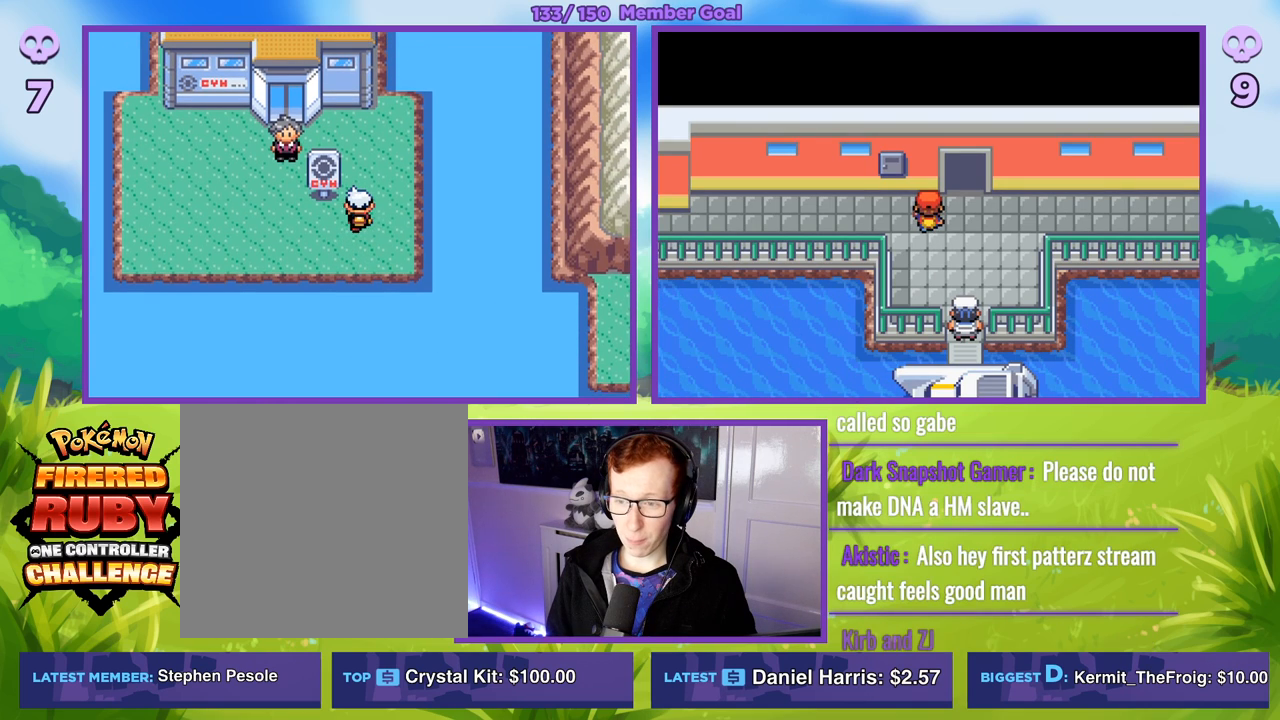
{"buttons": ["B"], "left_stick": "left", "right_stick": "center", "events": [[233, "left_stick", "up-left"], [400, "left_stick", "left"]]}
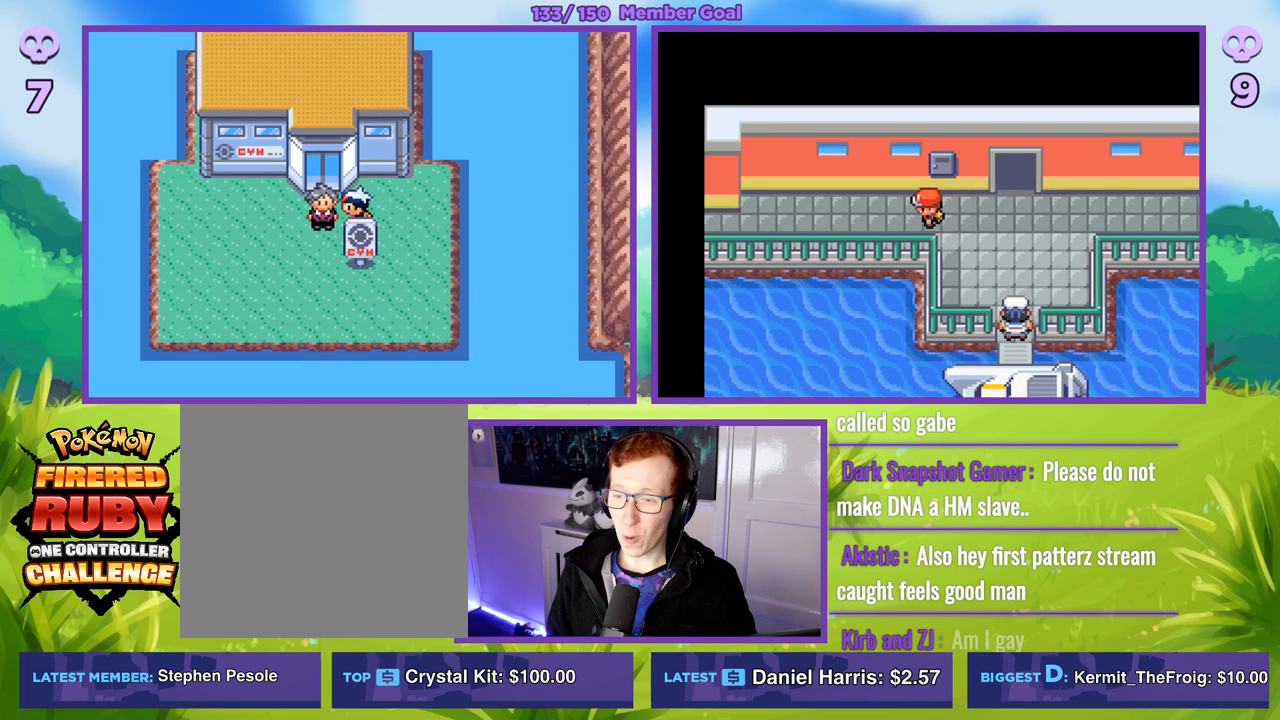
{"buttons": [], "left_stick": "center", "right_stick": "center", "events": [[50, "B", "up"], [117, "left_stick", "center"], [167, "A", "down"], [283, "A", "up"], [367, "A", "down"], [500, "A", "up"]]}
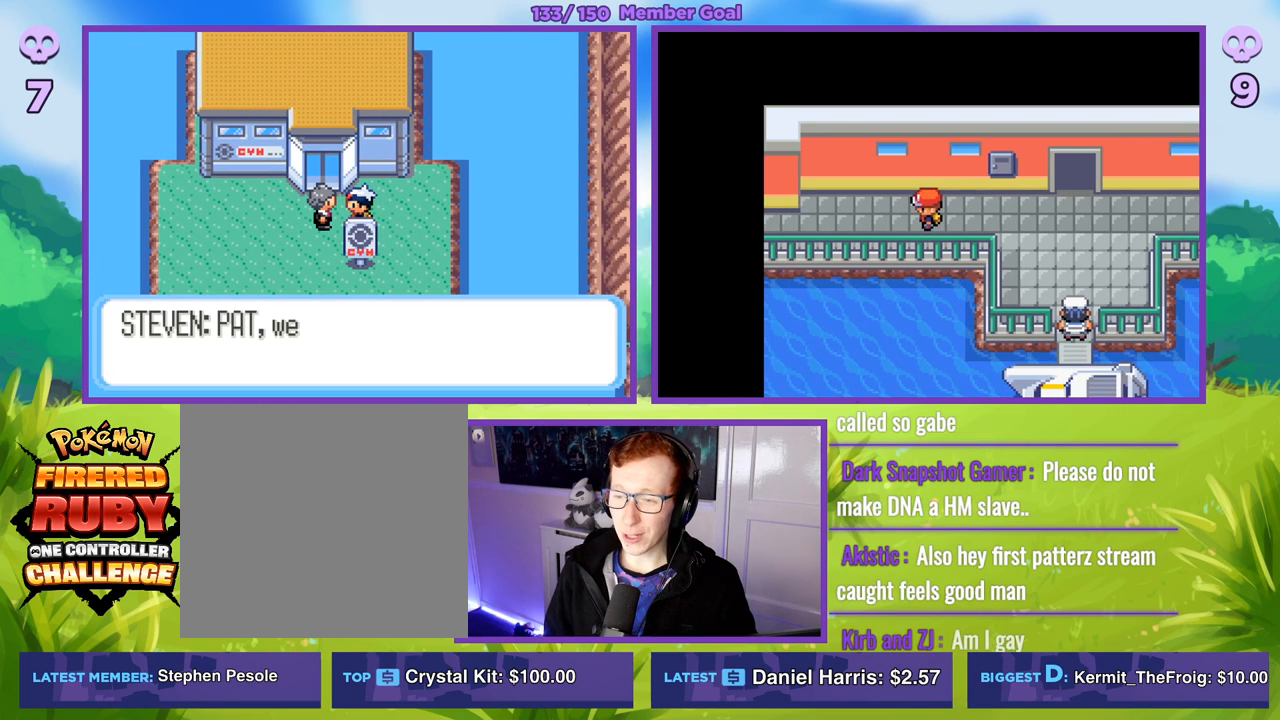
{"buttons": [], "left_stick": "center", "right_stick": "center", "events": []}
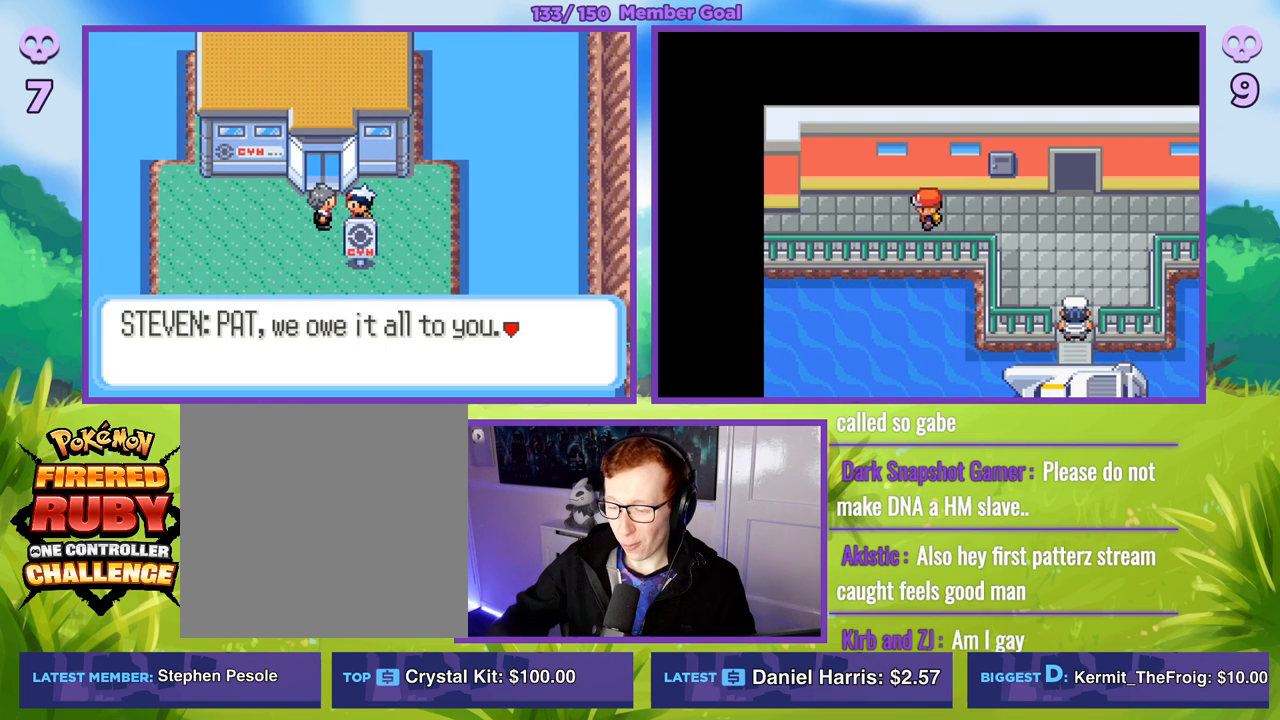
{"buttons": [], "left_stick": "center", "right_stick": "center", "events": []}
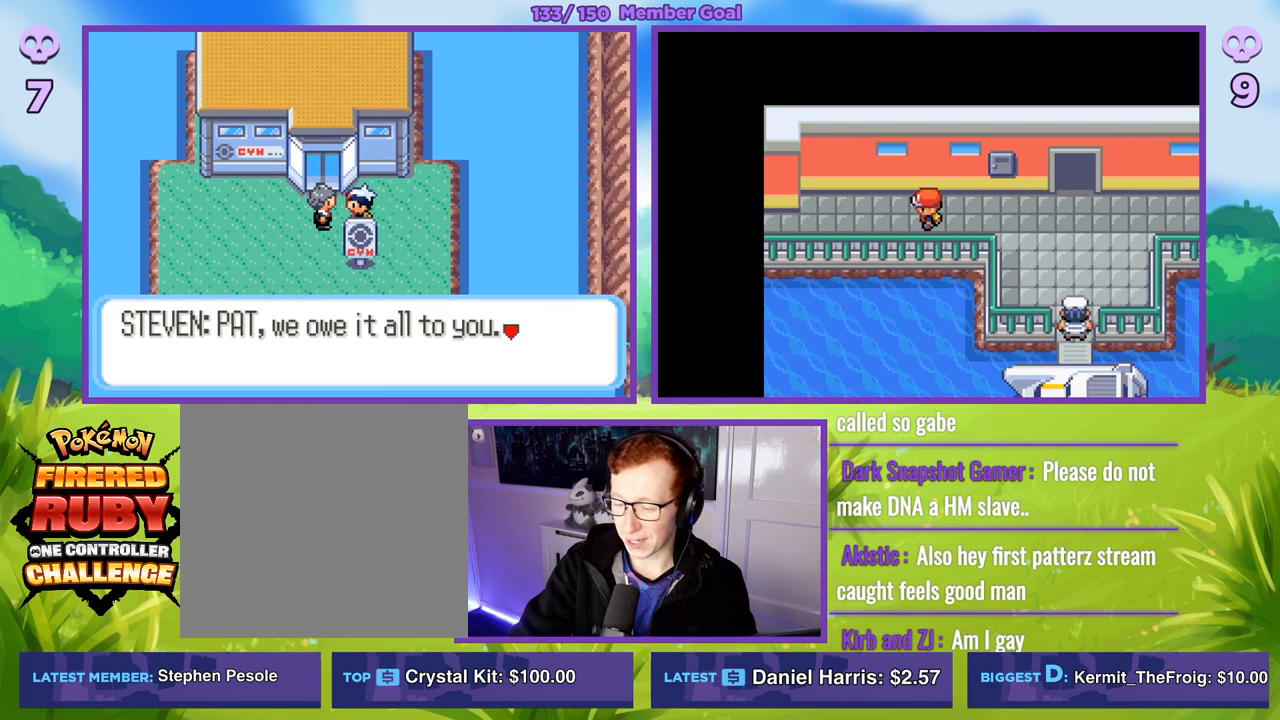
{"buttons": [], "left_stick": "center", "right_stick": "center", "events": []}
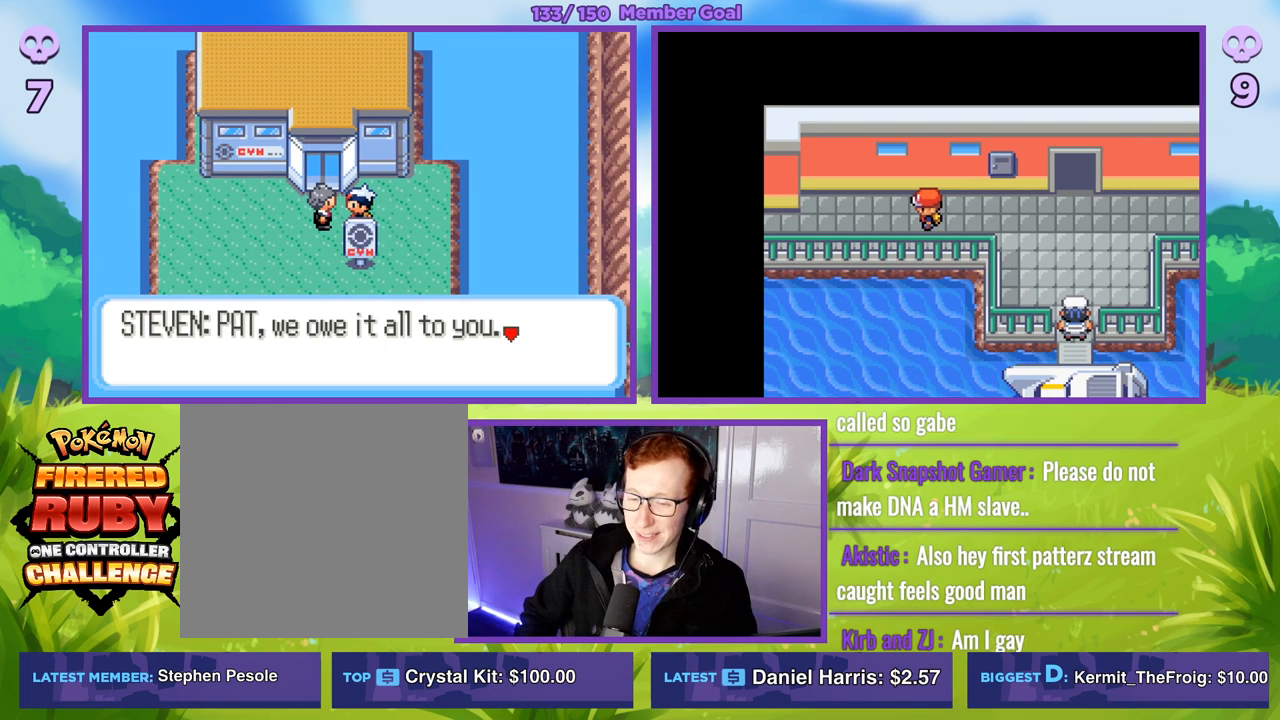
{"buttons": [], "left_stick": "center", "right_stick": "center", "events": []}
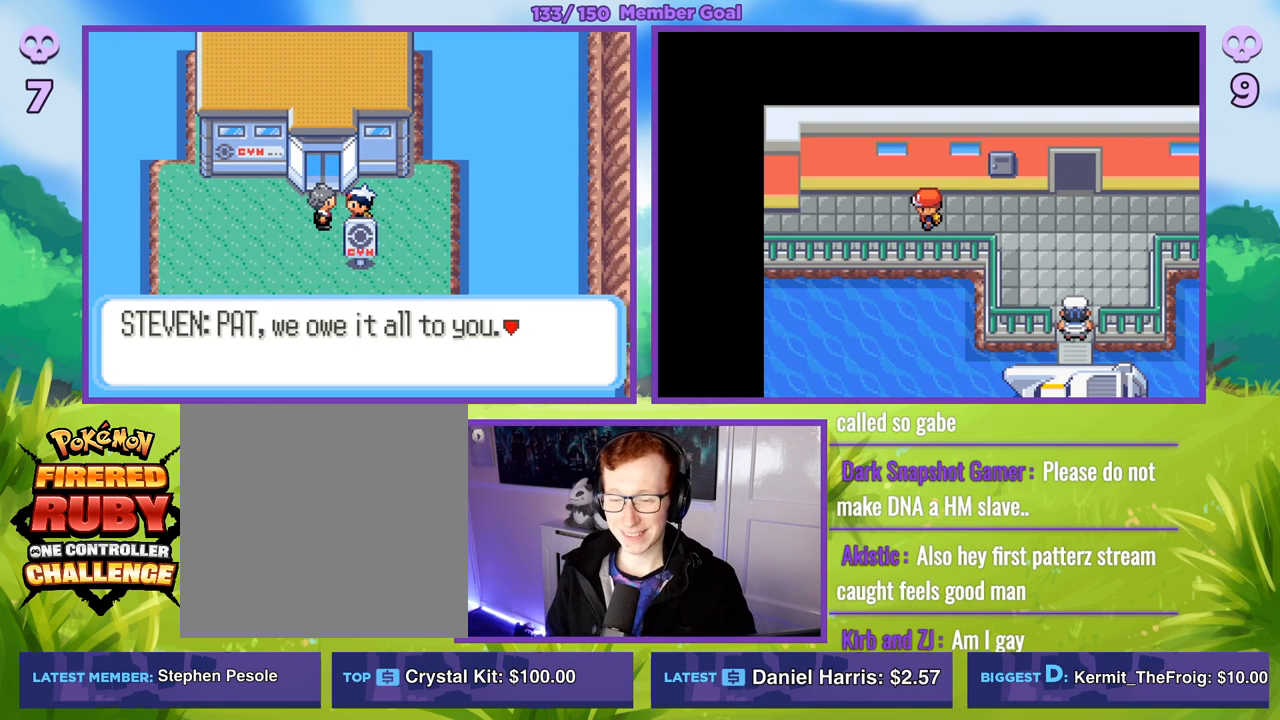
{"buttons": [], "left_stick": "center", "right_stick": "center", "events": []}